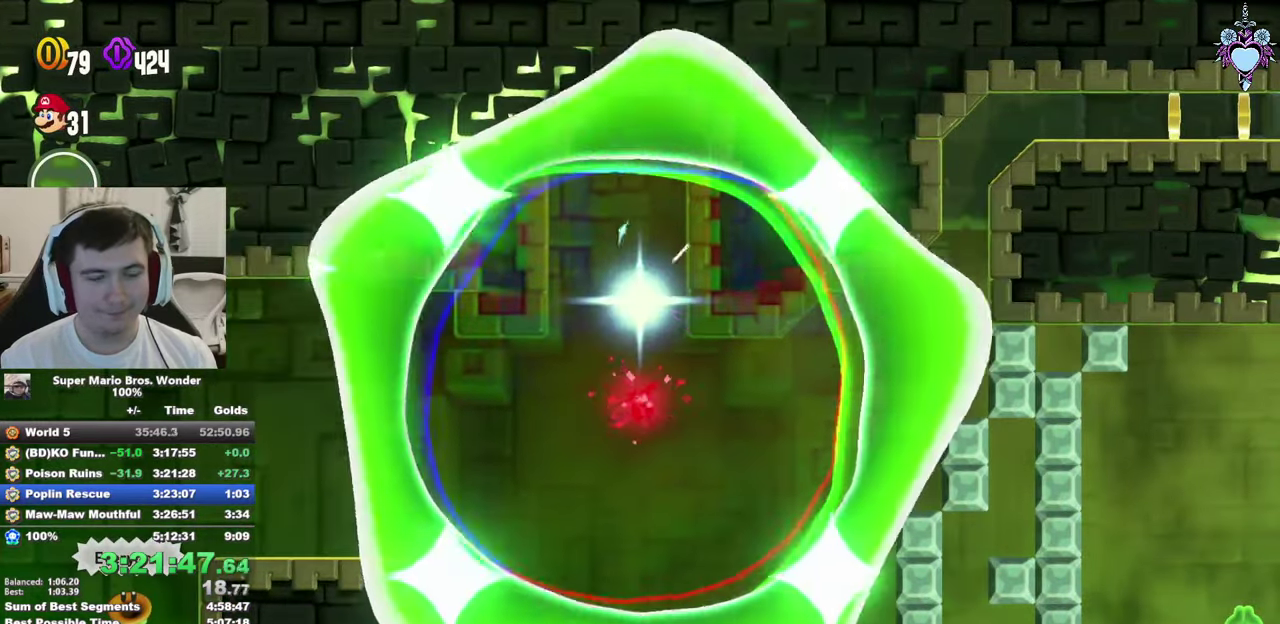
Gameplay with a controller (PlayStation layout); each line is a JSON object with the inputs held at the frame after it. "events" lists button and stick changes between this image and that frame as [ms after this image, input, new state], when the widget could be followed in between. This overlay highlights the sticks when they move; stick clicks (L3) are not distinguishable. Not read: L3 R3.
{"buttons": ["SQUARE", "DPAD_RIGHT"], "left_stick": "center", "right_stick": "center", "events": []}
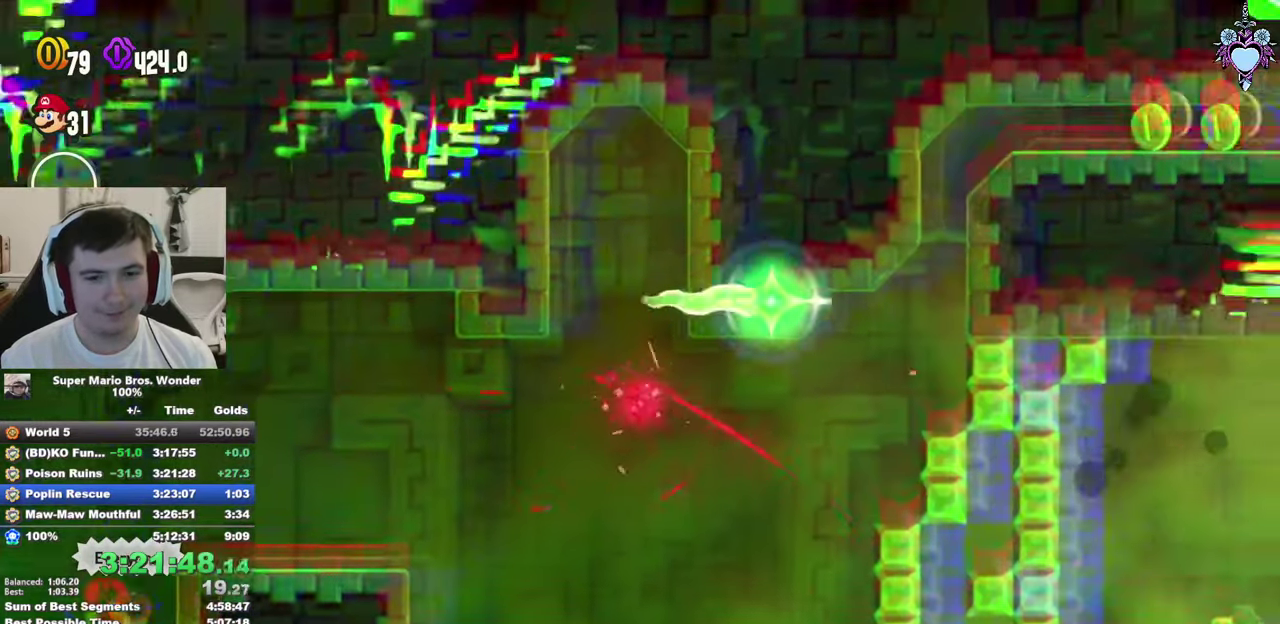
{"buttons": ["SQUARE", "DPAD_RIGHT"], "left_stick": "center", "right_stick": "center", "events": []}
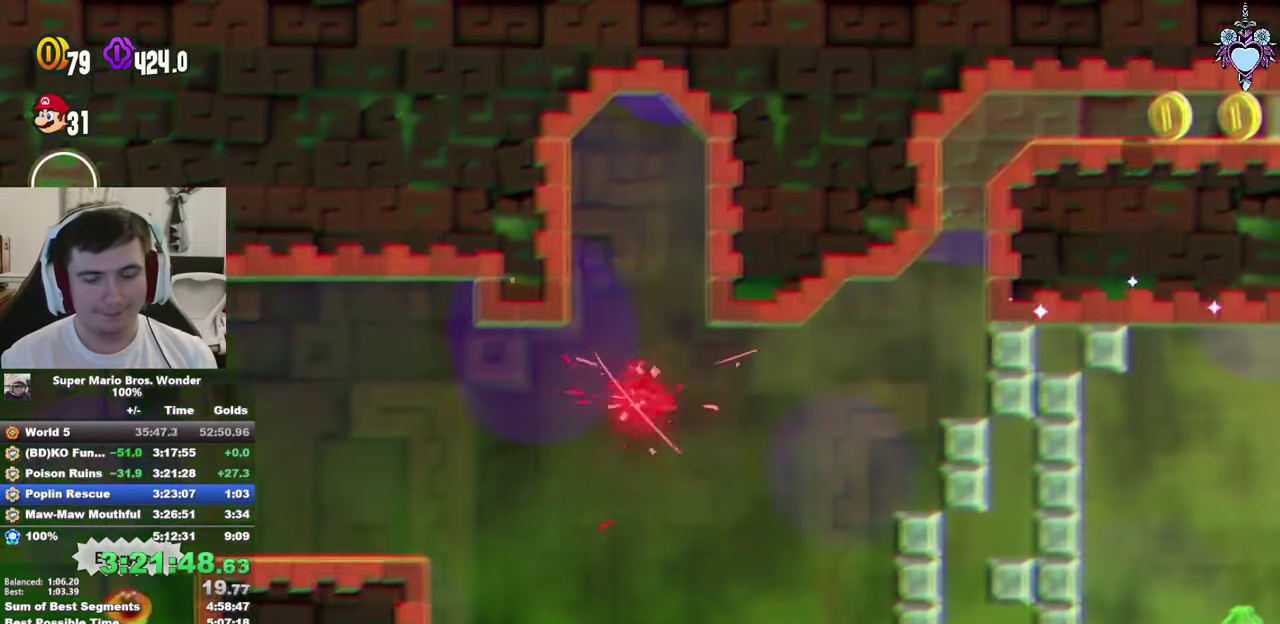
{"buttons": ["SQUARE", "DPAD_RIGHT"], "left_stick": "center", "right_stick": "center", "events": []}
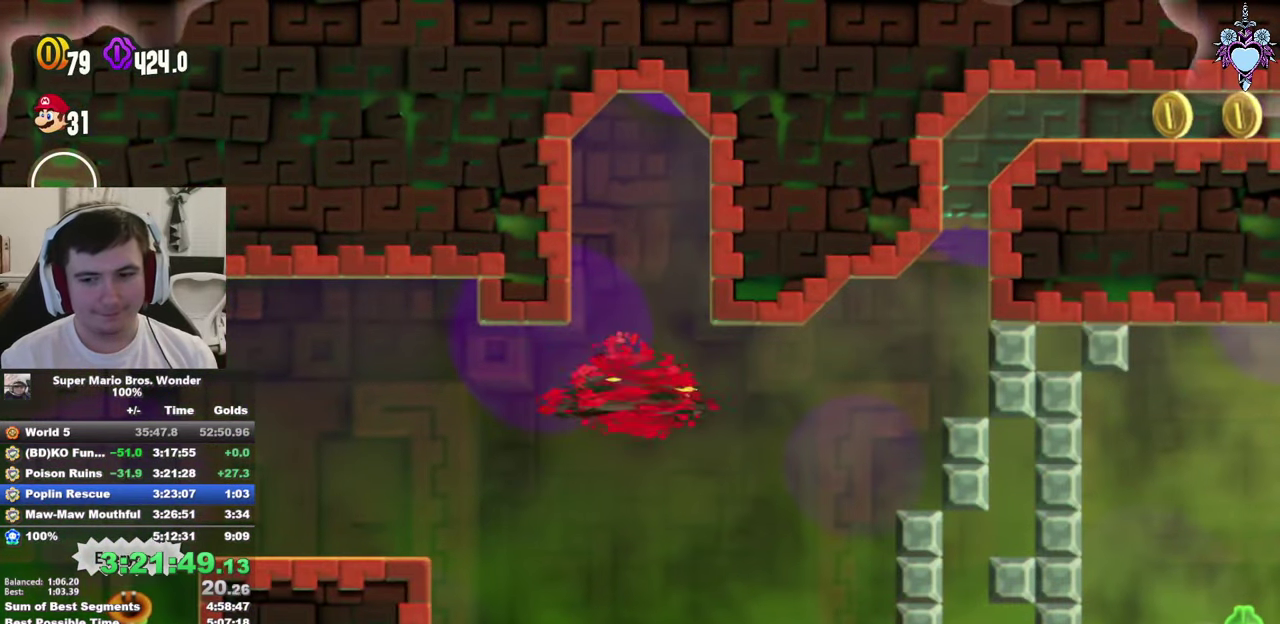
{"buttons": ["SQUARE", "DPAD_RIGHT"], "left_stick": "center", "right_stick": "center", "events": []}
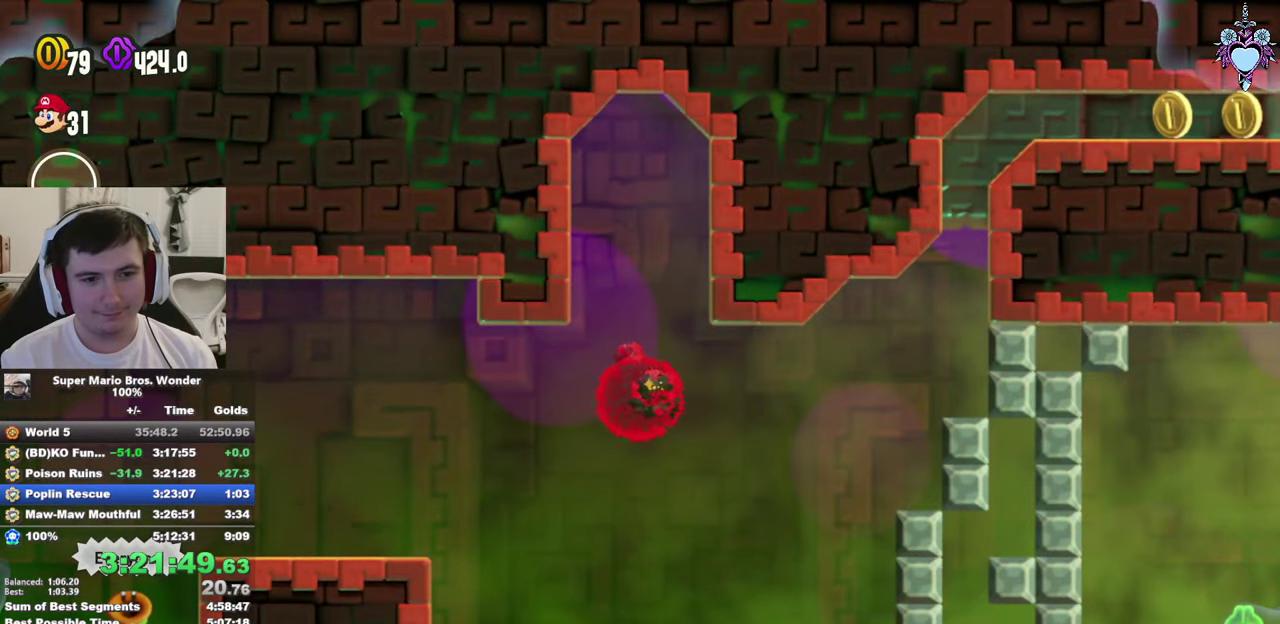
{"buttons": ["CROSS", "SQUARE", "DPAD_RIGHT"], "left_stick": "center", "right_stick": "center", "events": [[450, "CROSS", "down"]]}
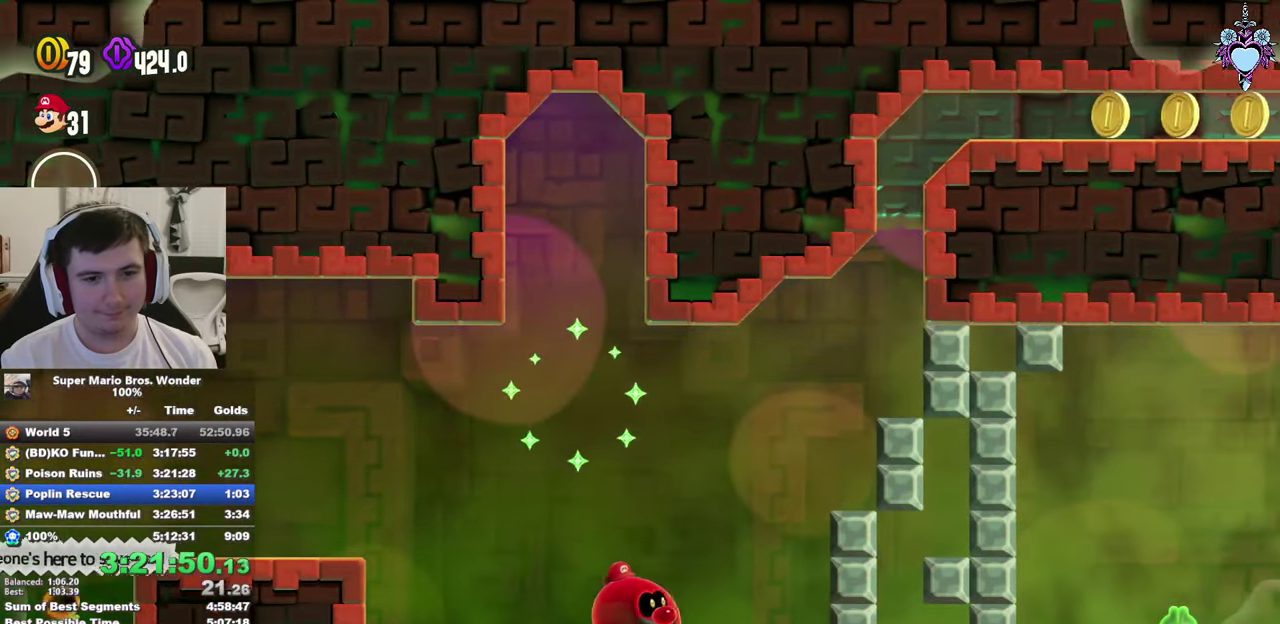
{"buttons": ["CROSS", "SQUARE", "DPAD_RIGHT"], "left_stick": "center", "right_stick": "center", "events": []}
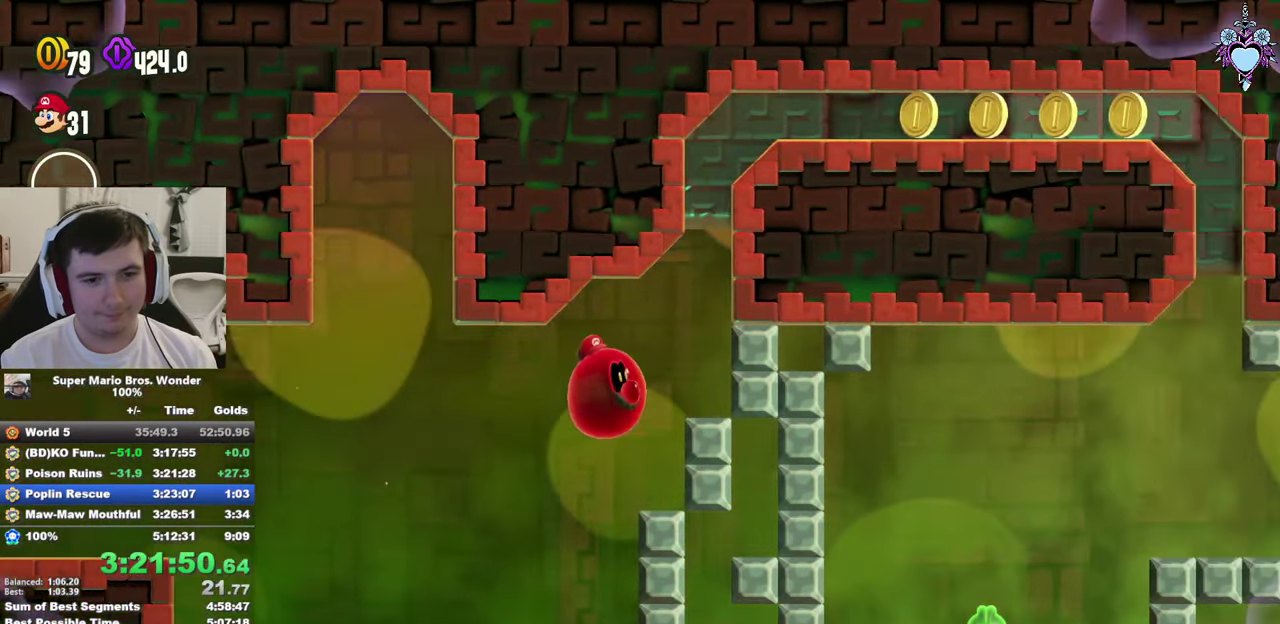
{"buttons": ["SQUARE", "DPAD_UP", "DPAD_RIGHT"], "left_stick": "center", "right_stick": "center", "events": [[17, "CROSS", "up"], [117, "DPAD_UP", "down"]]}
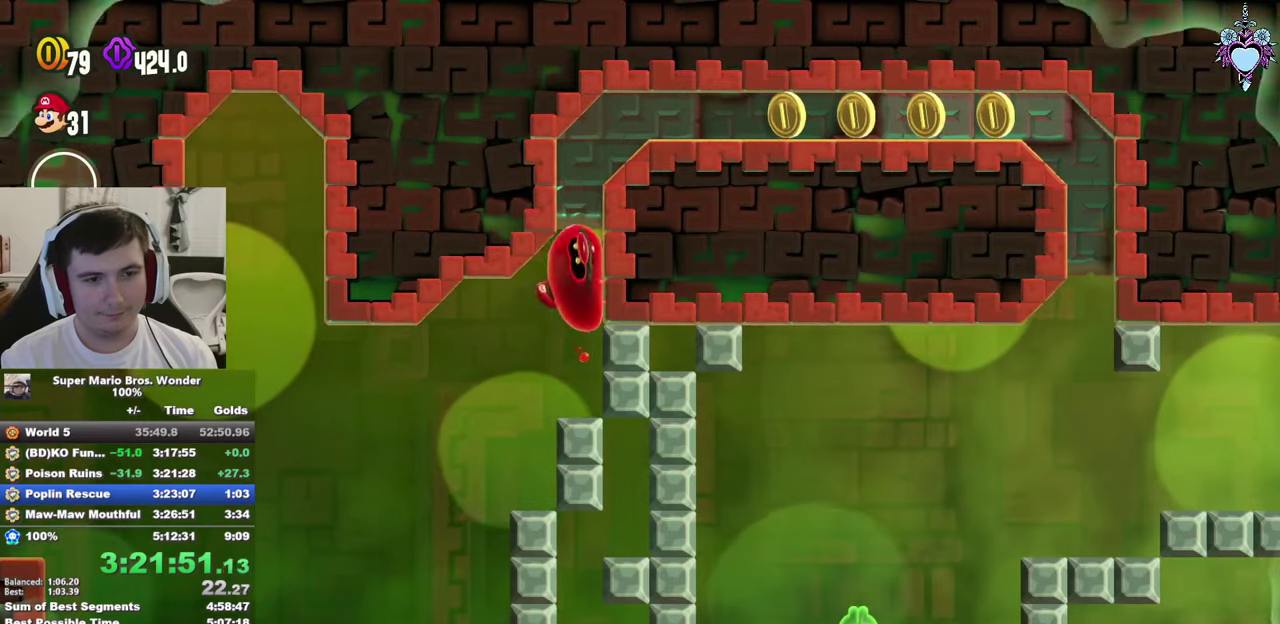
{"buttons": ["SQUARE", "DPAD_RIGHT"], "left_stick": "center", "right_stick": "center", "events": [[100, "DPAD_UP", "up"]]}
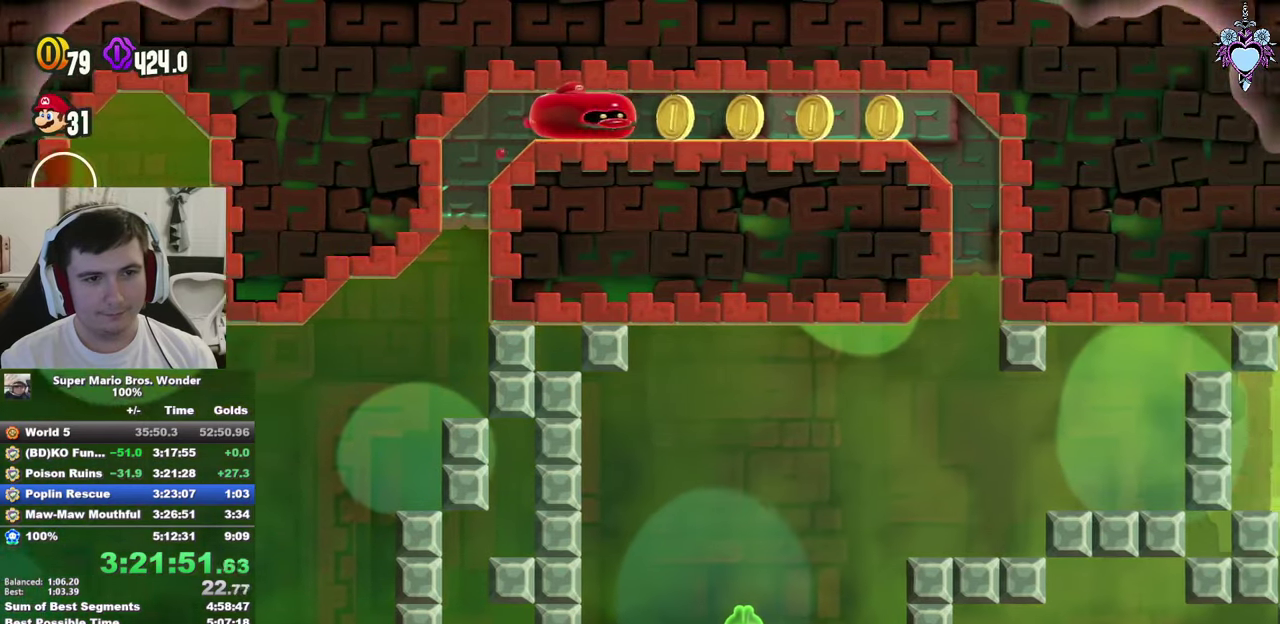
{"buttons": ["SQUARE", "DPAD_DOWN", "DPAD_RIGHT"], "left_stick": "center", "right_stick": "center", "events": [[450, "DPAD_DOWN", "down"]]}
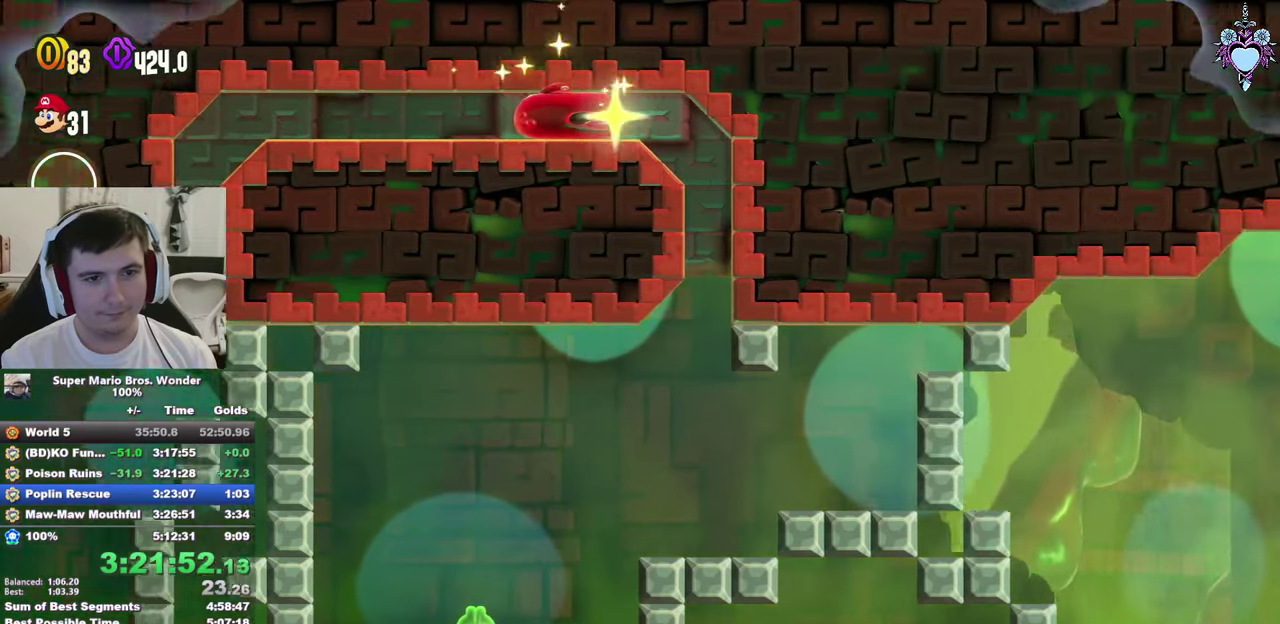
{"buttons": ["SQUARE", "DPAD_LEFT"], "left_stick": "center", "right_stick": "center", "events": [[84, "DPAD_RIGHT", "up"], [334, "DPAD_LEFT", "down"], [400, "DPAD_DOWN", "up"]]}
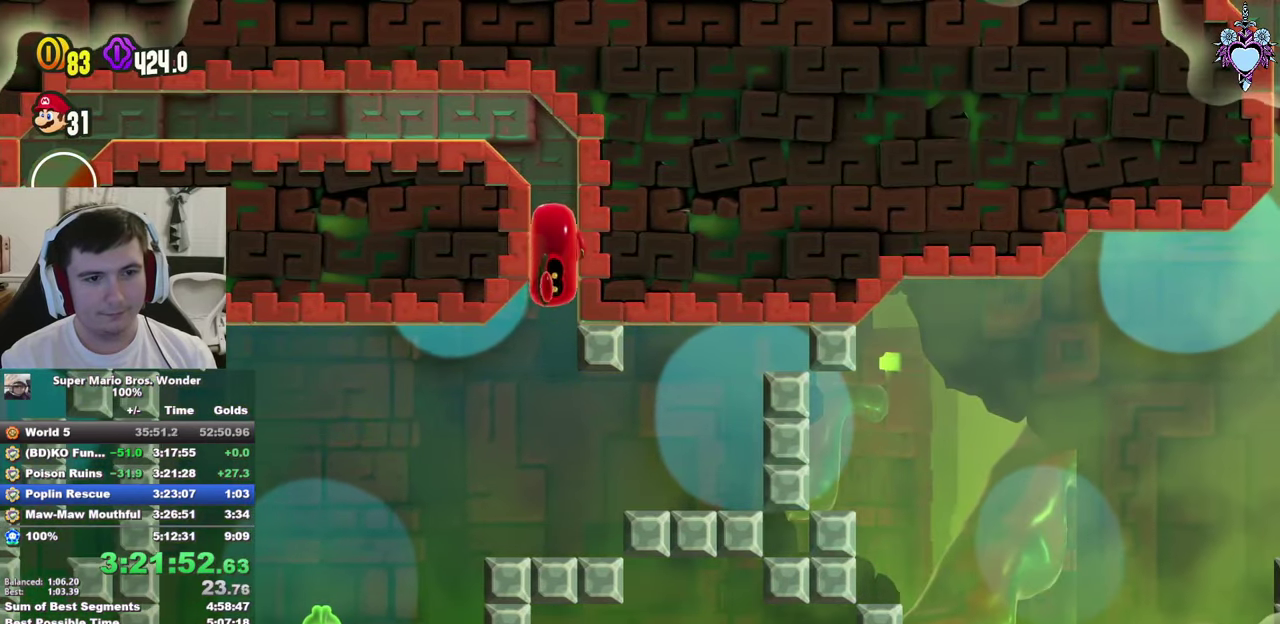
{"buttons": ["SQUARE", "DPAD_RIGHT"], "left_stick": "center", "right_stick": "center", "events": [[234, "DPAD_LEFT", "up"], [267, "DPAD_RIGHT", "down"]]}
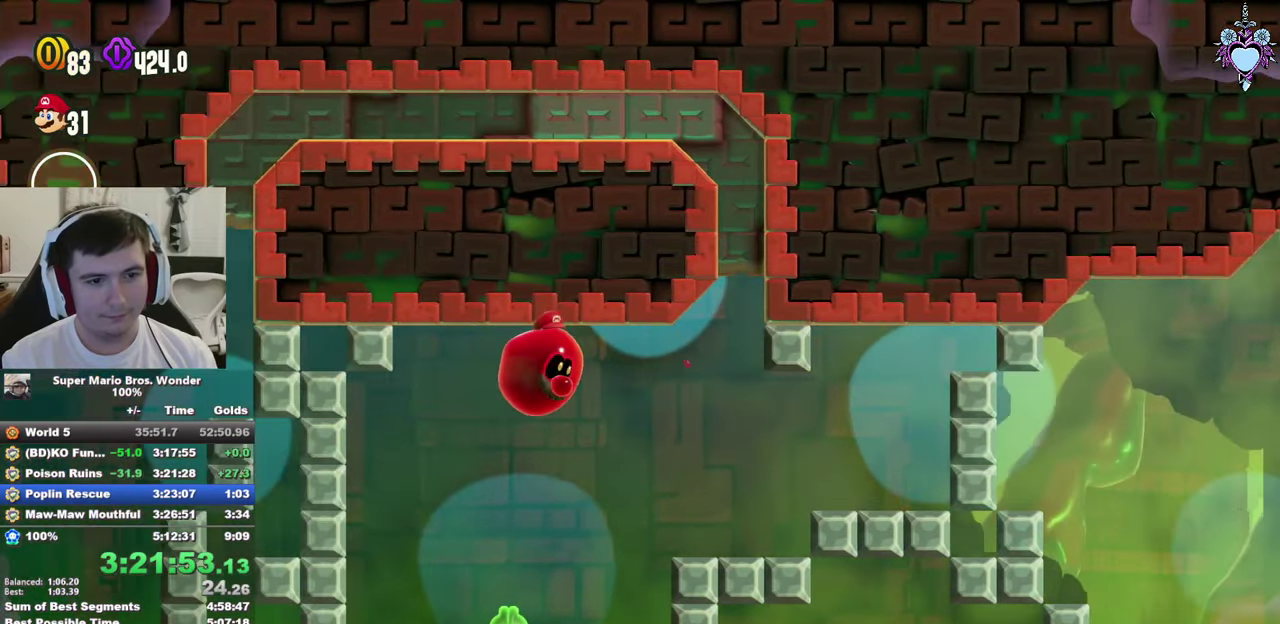
{"buttons": ["SQUARE", "DPAD_RIGHT"], "left_stick": "center", "right_stick": "center", "events": []}
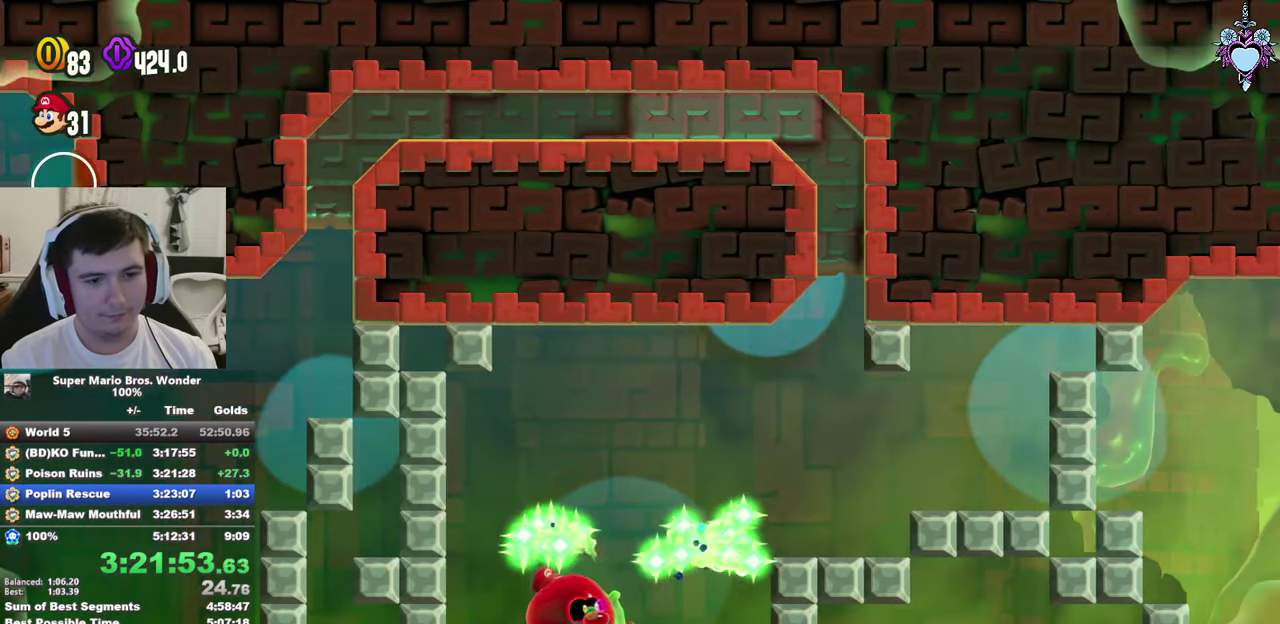
{"buttons": ["SQUARE", "DPAD_RIGHT"], "left_stick": "center", "right_stick": "center", "events": []}
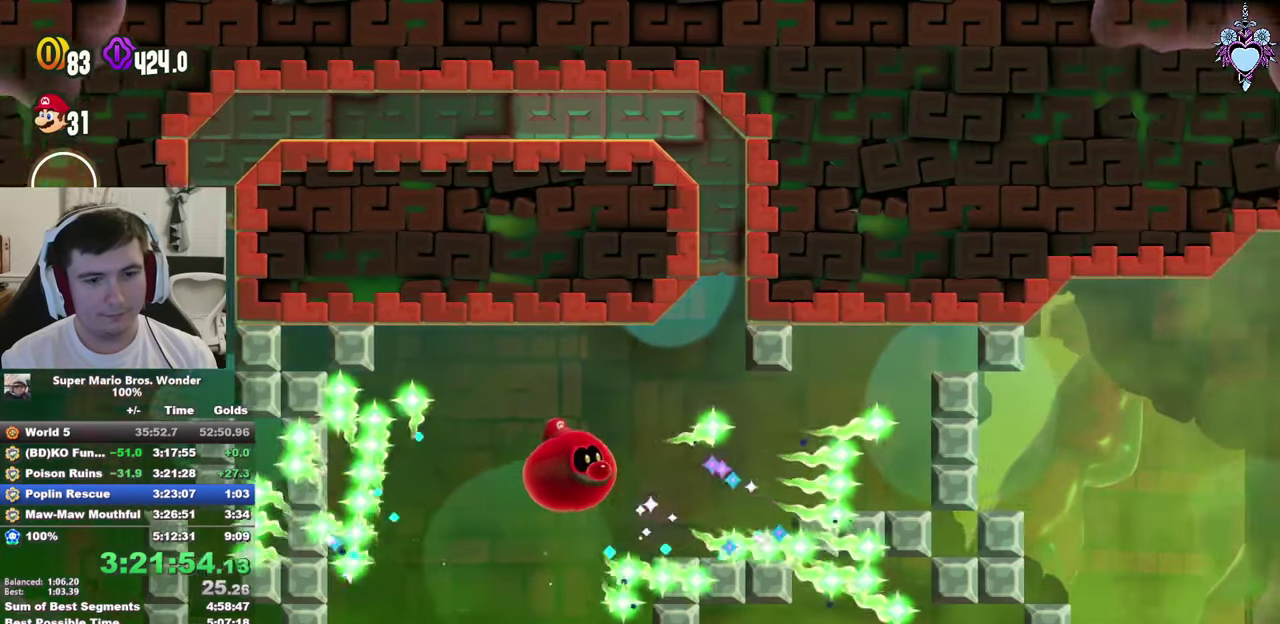
{"buttons": ["CROSS", "SQUARE", "DPAD_RIGHT"], "left_stick": "center", "right_stick": "center", "events": [[250, "CROSS", "down"]]}
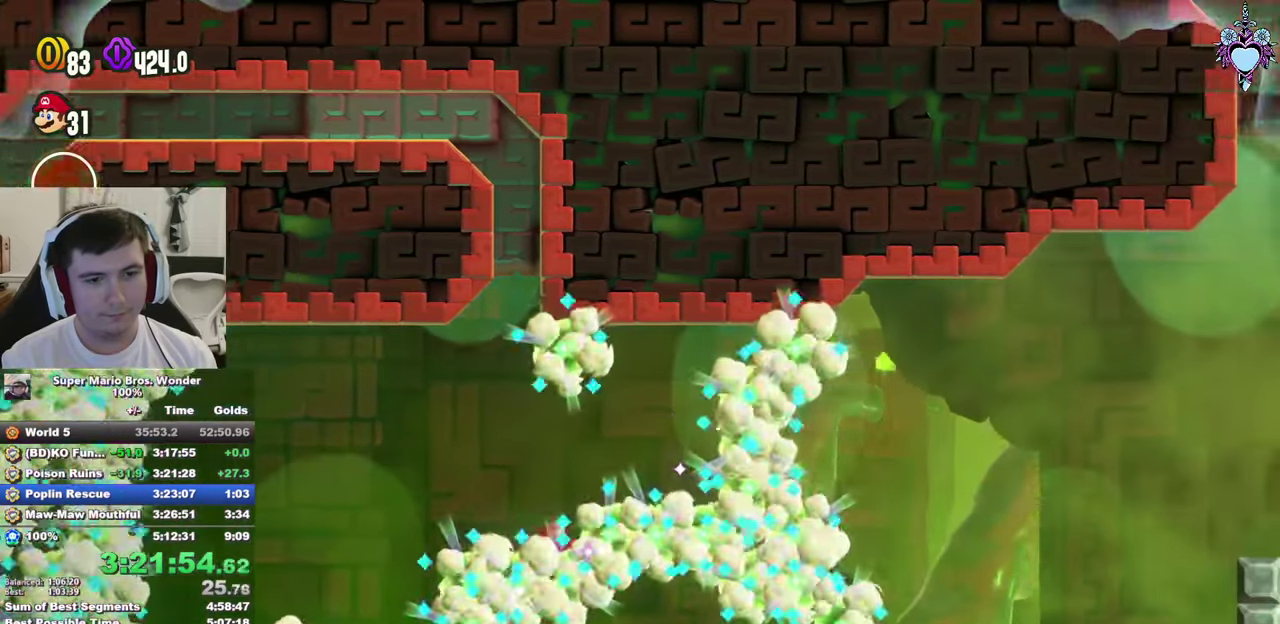
{"buttons": ["SQUARE", "DPAD_RIGHT"], "left_stick": "center", "right_stick": "center", "events": [[117, "CROSS", "up"]]}
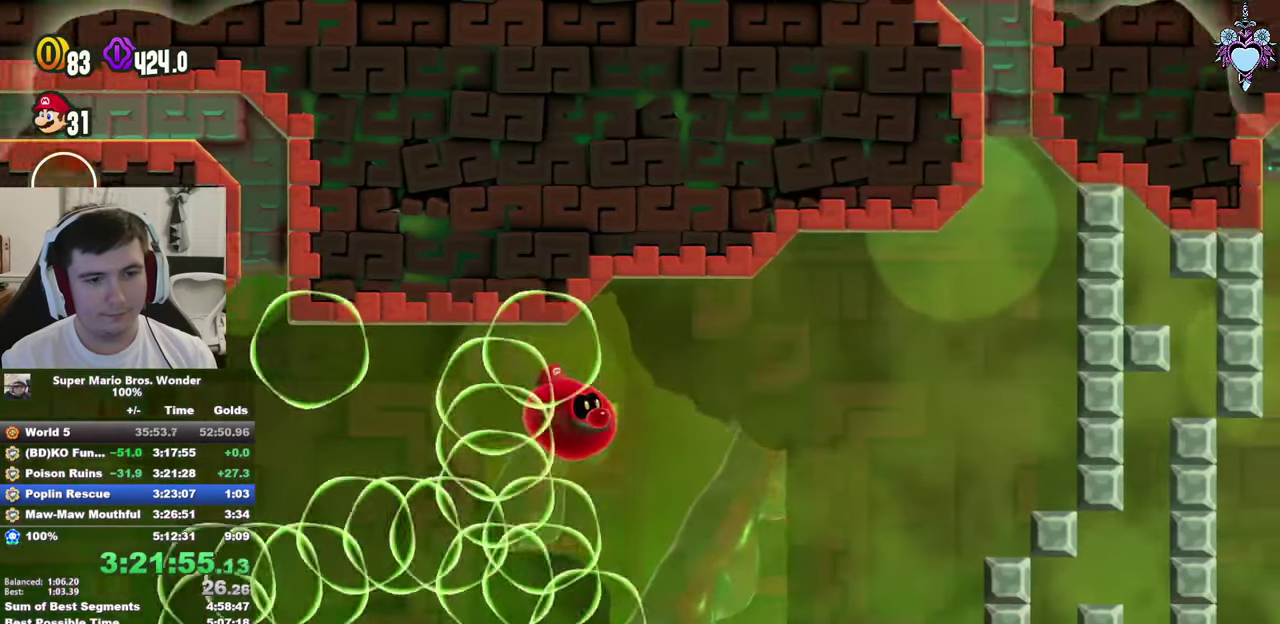
{"buttons": ["CROSS", "SQUARE", "DPAD_RIGHT"], "left_stick": "center", "right_stick": "center", "events": [[384, "CROSS", "down"]]}
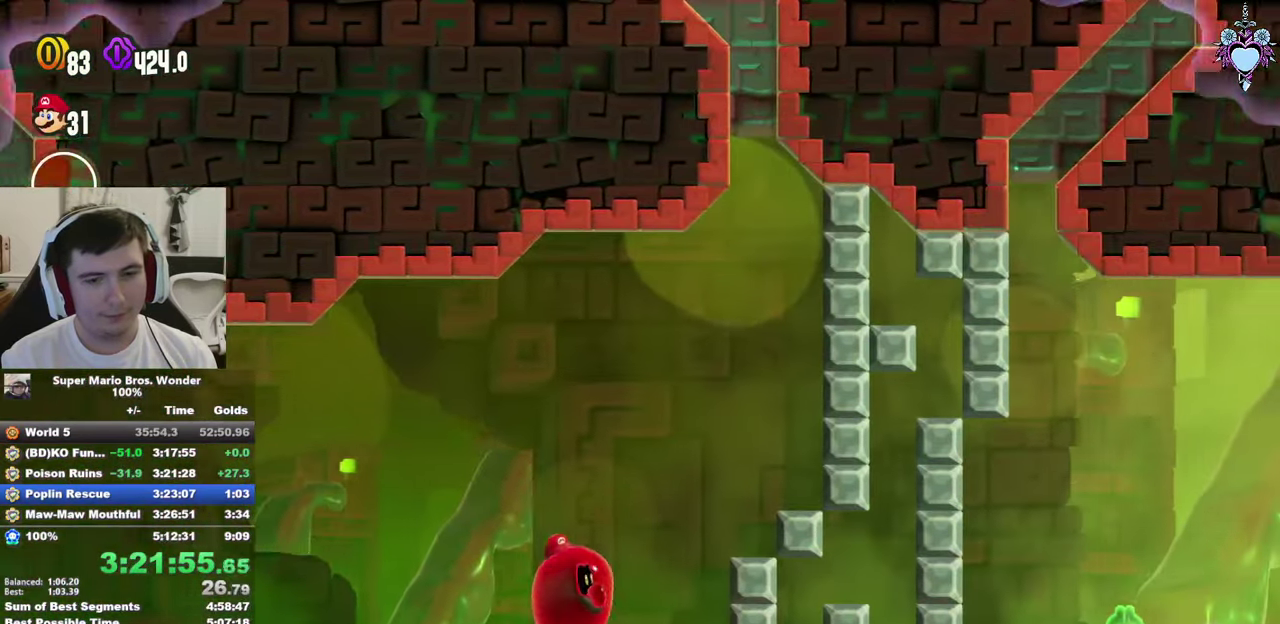
{"buttons": ["SQUARE", "DPAD_UP"], "left_stick": "center", "right_stick": "center", "events": [[167, "DPAD_RIGHT", "up"], [200, "DPAD_UP", "down"], [316, "CROSS", "up"]]}
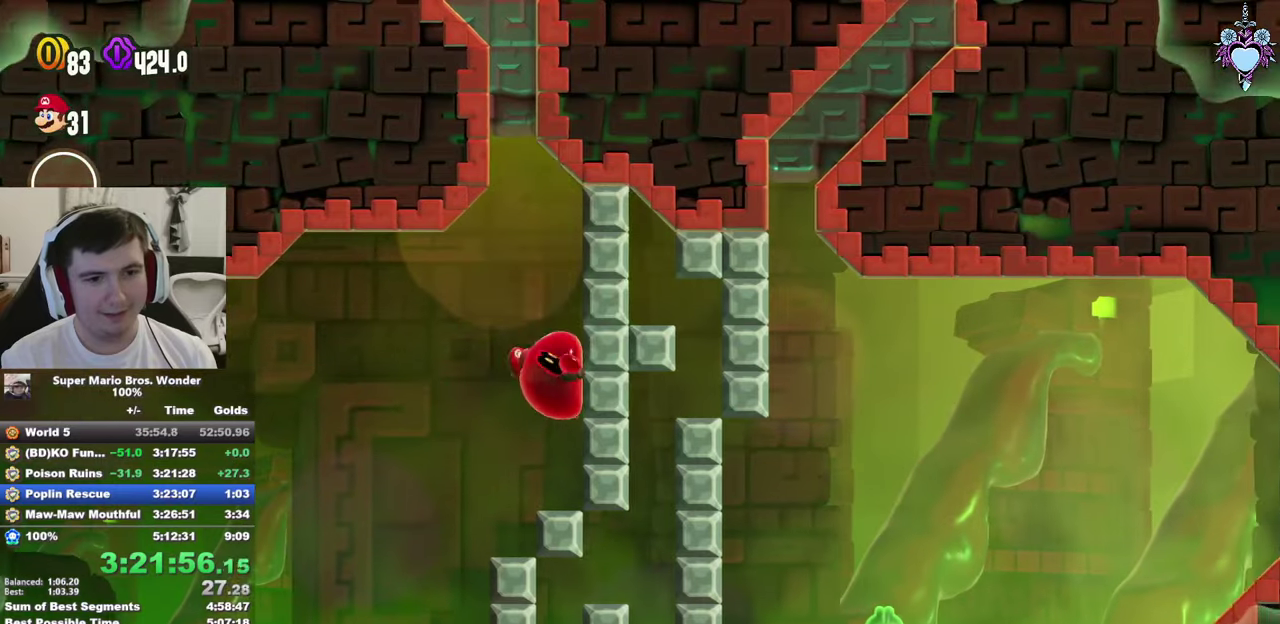
{"buttons": ["SQUARE", "DPAD_UP"], "left_stick": "center", "right_stick": "center", "events": []}
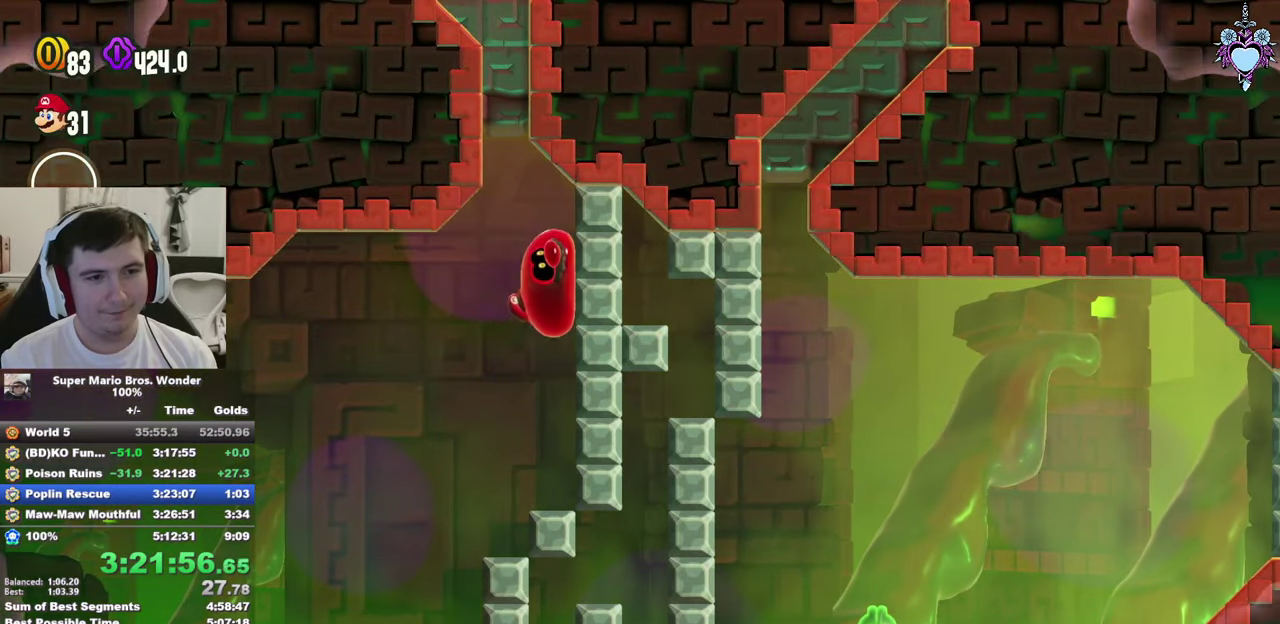
{"buttons": ["SQUARE", "DPAD_UP"], "left_stick": "center", "right_stick": "center", "events": []}
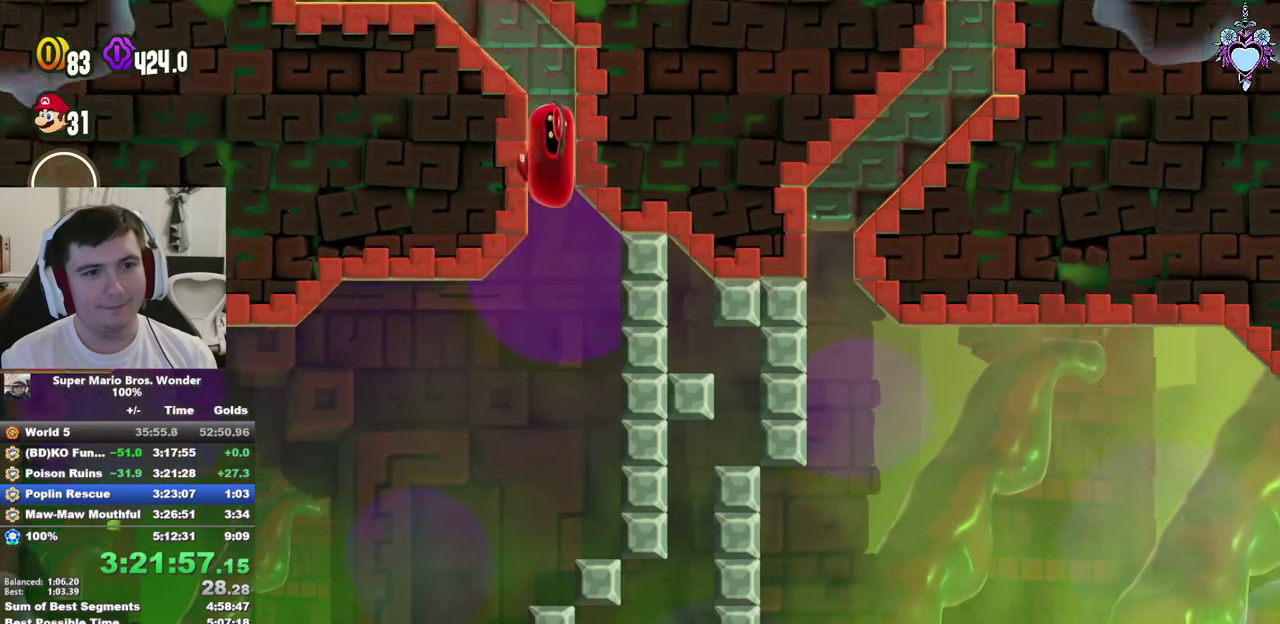
{"buttons": ["SQUARE", "DPAD_LEFT"], "left_stick": "center", "right_stick": "center", "events": [[250, "DPAD_LEFT", "down"], [266, "DPAD_UP", "up"]]}
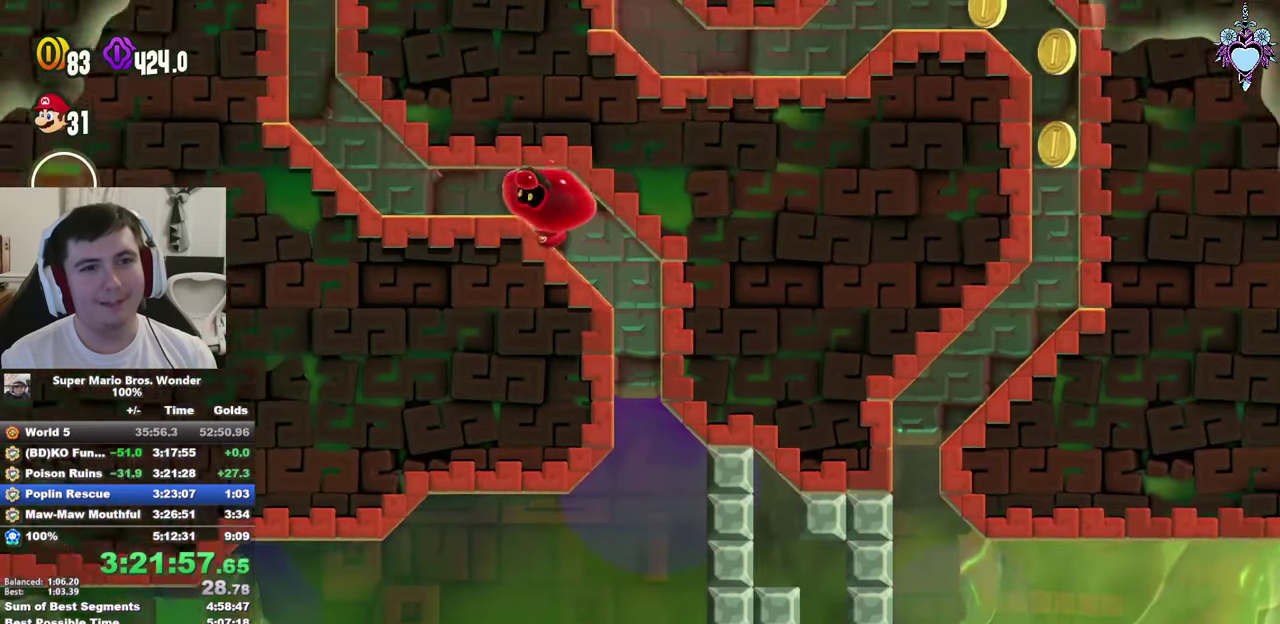
{"buttons": ["SQUARE", "DPAD_UP"], "left_stick": "center", "right_stick": "center", "events": [[183, "DPAD_UP", "down"], [300, "DPAD_LEFT", "up"]]}
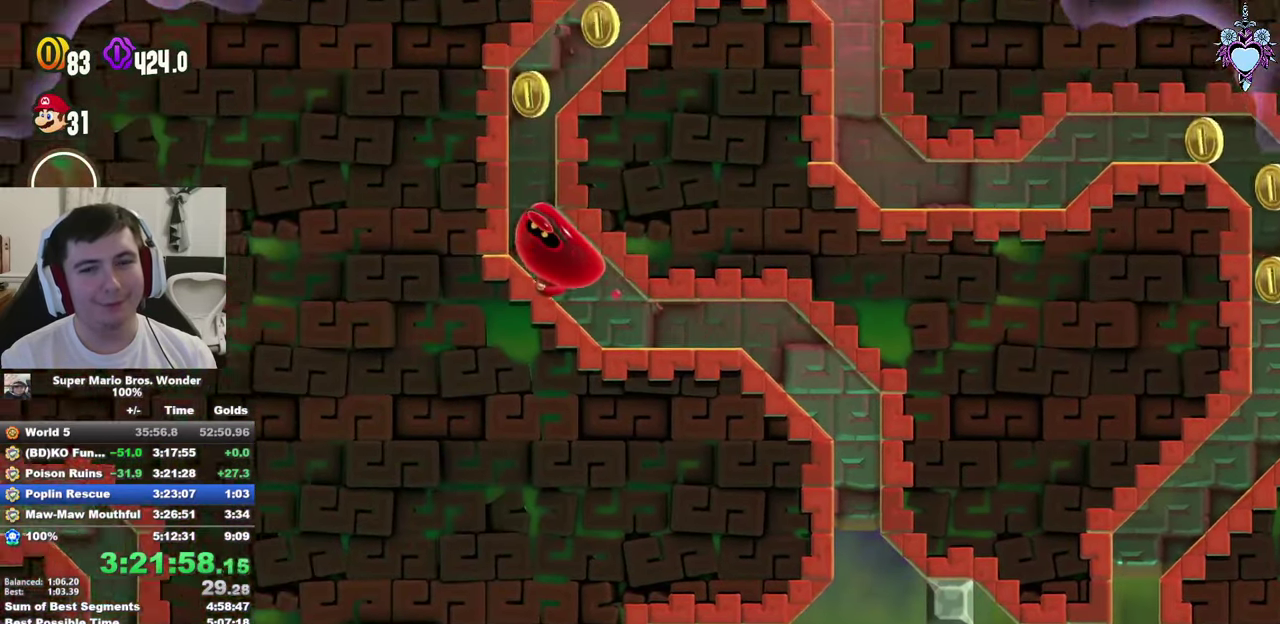
{"buttons": ["SQUARE", "DPAD_RIGHT"], "left_stick": "center", "right_stick": "center", "events": [[300, "DPAD_RIGHT", "down"], [416, "DPAD_UP", "up"]]}
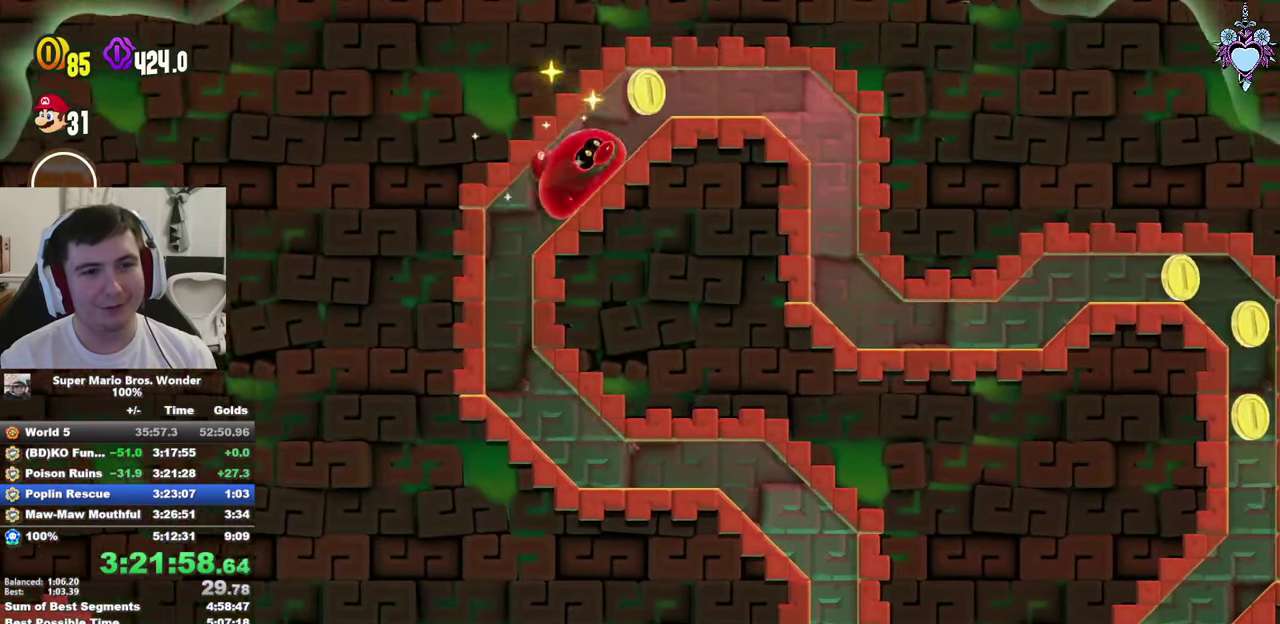
{"buttons": ["SQUARE", "DPAD_DOWN", "DPAD_RIGHT"], "left_stick": "center", "right_stick": "center", "events": [[366, "DPAD_DOWN", "down"]]}
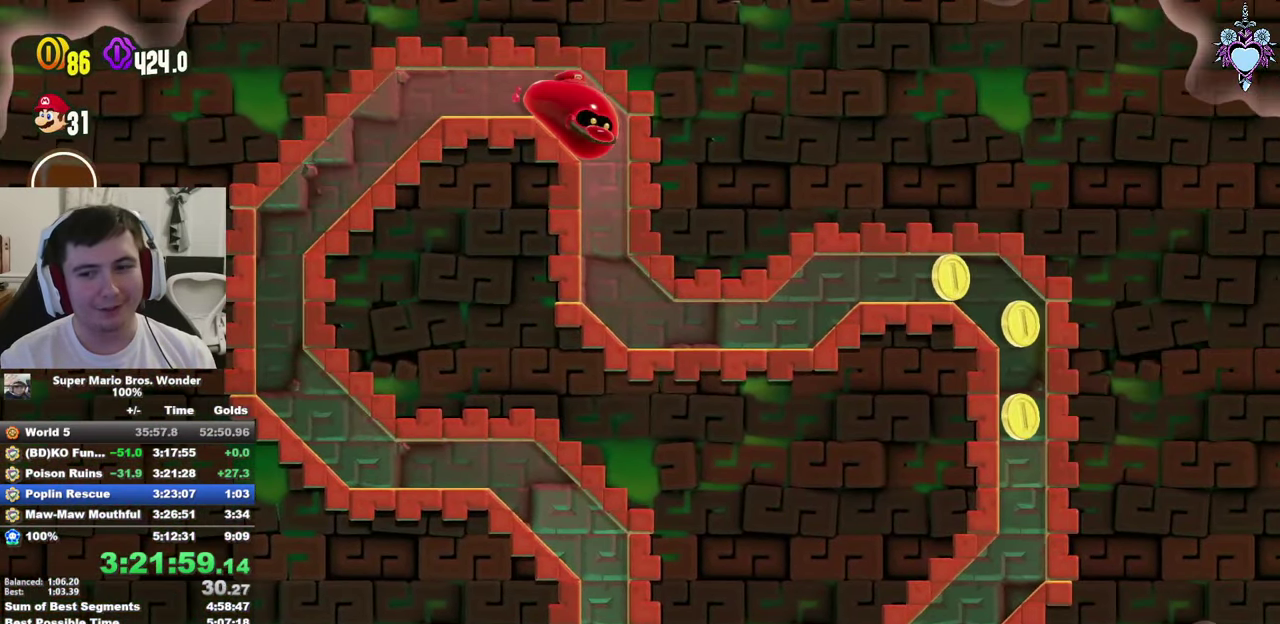
{"buttons": ["SQUARE", "DPAD_RIGHT"], "left_stick": "center", "right_stick": "center", "events": [[33, "DPAD_RIGHT", "up"], [166, "DPAD_RIGHT", "down"], [266, "DPAD_DOWN", "up"]]}
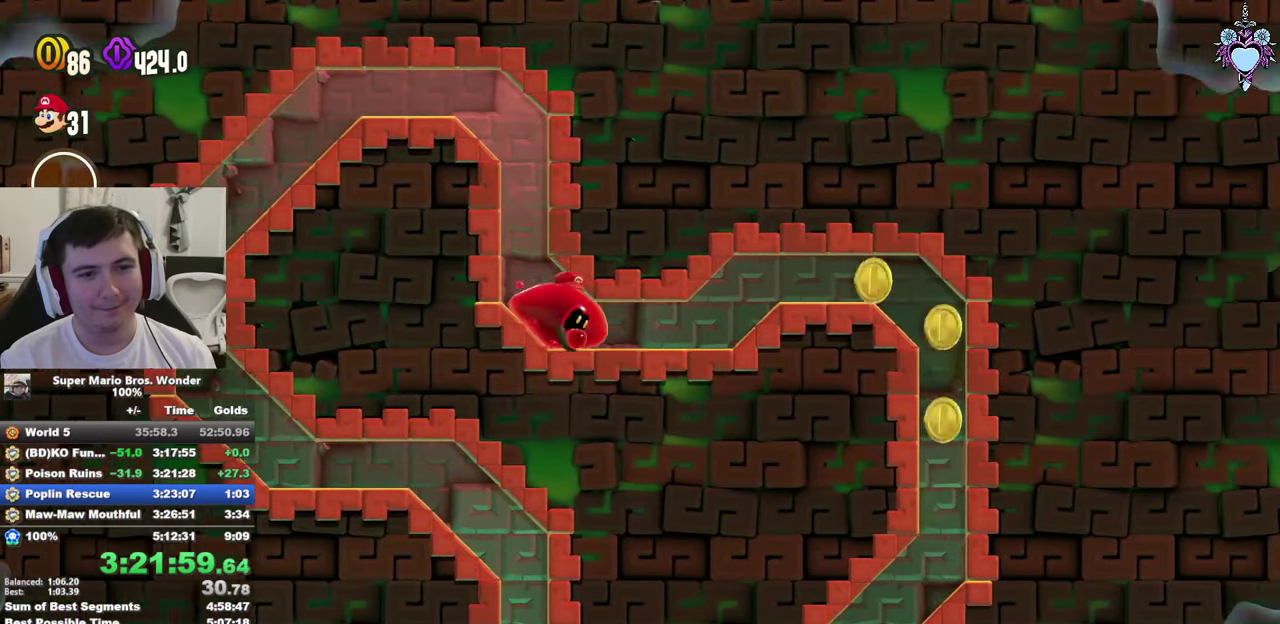
{"buttons": ["SQUARE", "DPAD_RIGHT"], "left_stick": "center", "right_stick": "center", "events": []}
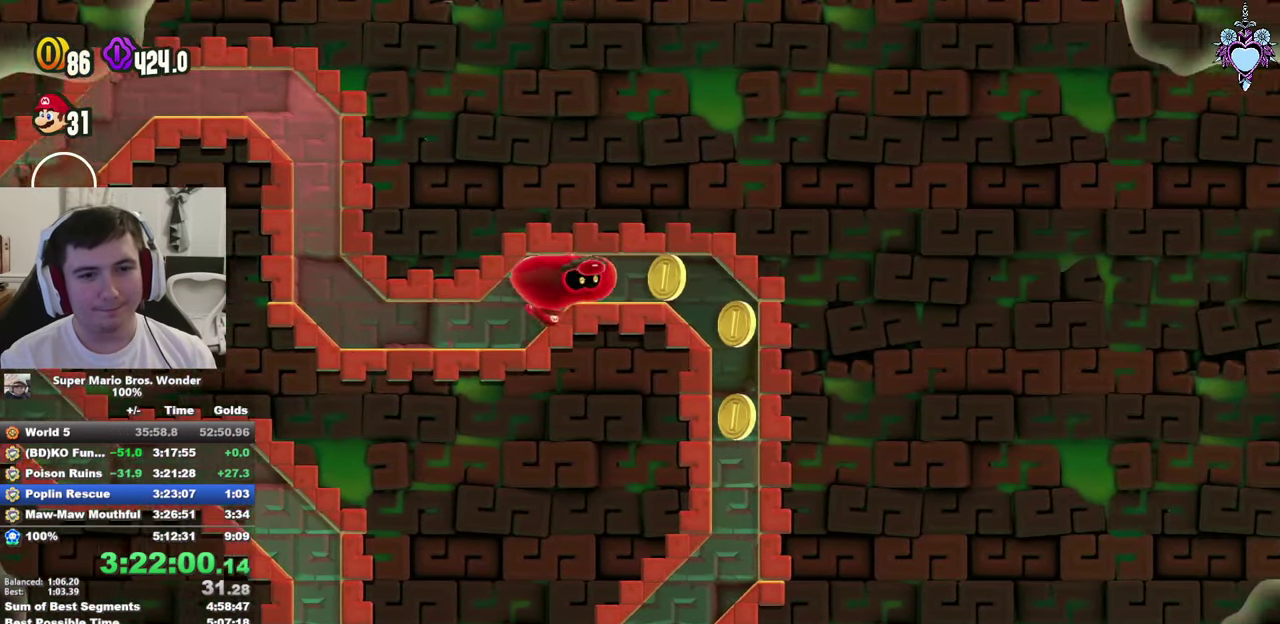
{"buttons": ["SQUARE", "DPAD_DOWN"], "left_stick": "center", "right_stick": "center", "events": [[200, "DPAD_DOWN", "down"], [366, "DPAD_RIGHT", "up"]]}
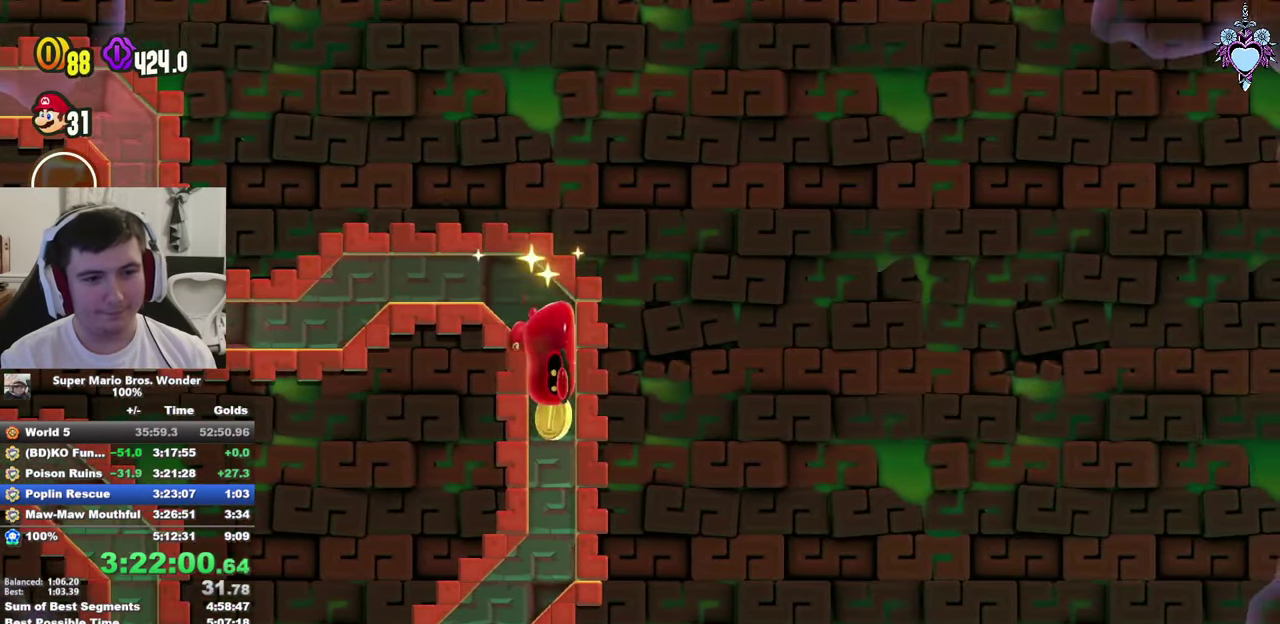
{"buttons": ["SQUARE", "DPAD_DOWN"], "left_stick": "center", "right_stick": "center", "events": []}